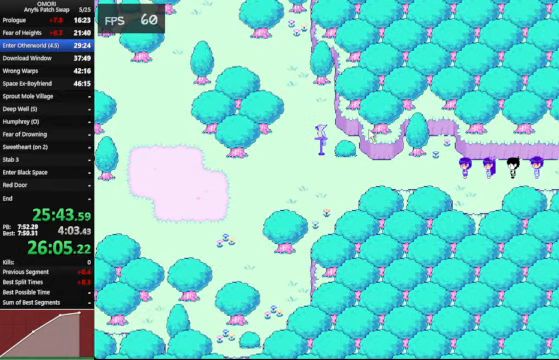
Gameplay with keyboard; each line is a JSON object with the keys held at the frame after it. "events" lists presses ("down") and releases ("up") of "a", "c", "ctrl_l", "ctrl_r", "down", "left", "return", "right", "shift_l", "shift_r", "space", "up", "x" and "z" between this image and that frame as [ms after this image, input, new state], when the widget could be followed in between. No other keys are recorded. Mouse input is not recorded. Not read: other_keys.
{"keys": ["space"], "events": [[33, "z", "down"], [166, "z", "up"]]}
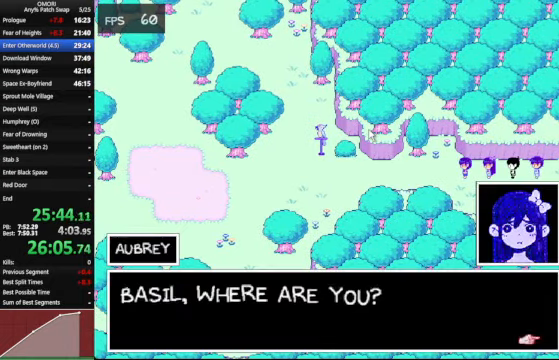
{"keys": ["space", "z"], "events": [[33, "z", "down"], [267, "z", "up"], [434, "z", "down"]]}
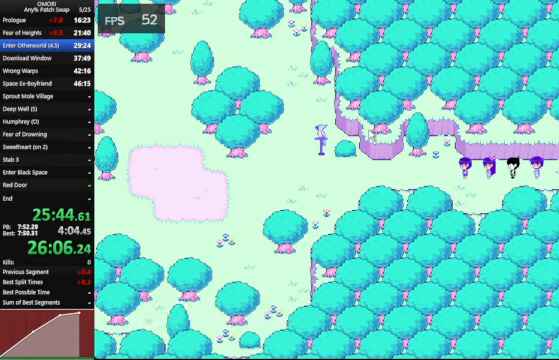
{"keys": ["space", "z"], "events": [[34, "z", "up"], [100, "z", "down"], [234, "z", "up"], [400, "z", "down"]]}
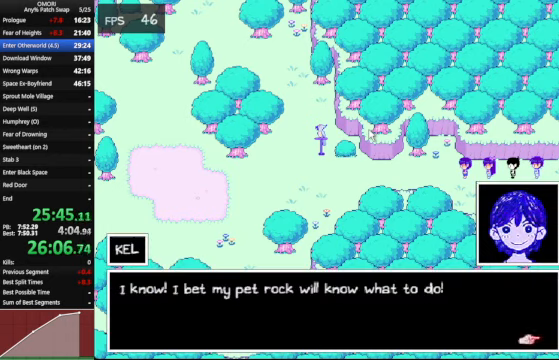
{"keys": ["space", "z"], "events": [[167, "z", "up"], [434, "z", "down"]]}
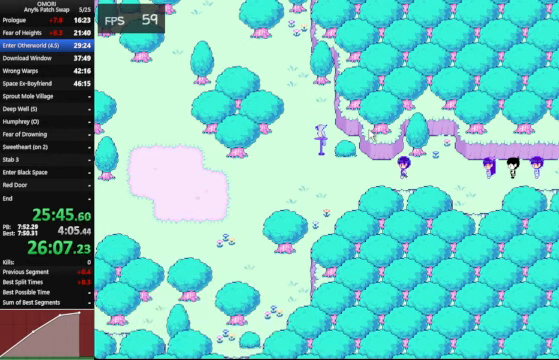
{"keys": ["space", "z"], "events": [[167, "z", "up"], [467, "z", "down"]]}
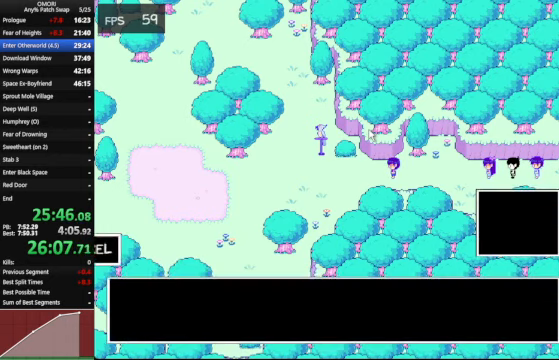
{"keys": ["space", "z"], "events": [[200, "z", "up"], [467, "z", "down"]]}
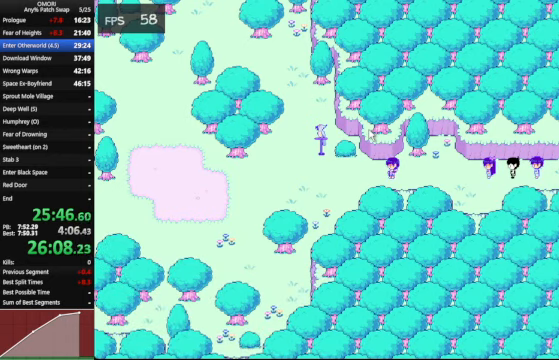
{"keys": ["space", "z"], "events": [[200, "z", "up"], [400, "z", "down"]]}
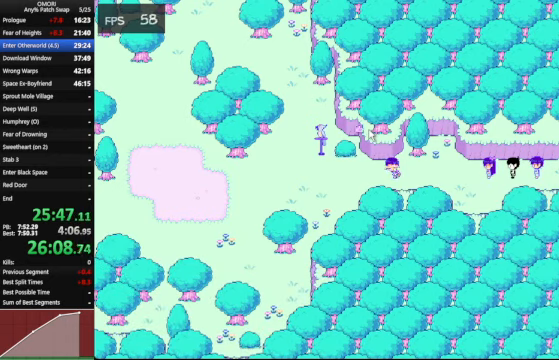
{"keys": ["space", "z"], "events": [[167, "z", "up"], [467, "z", "down"]]}
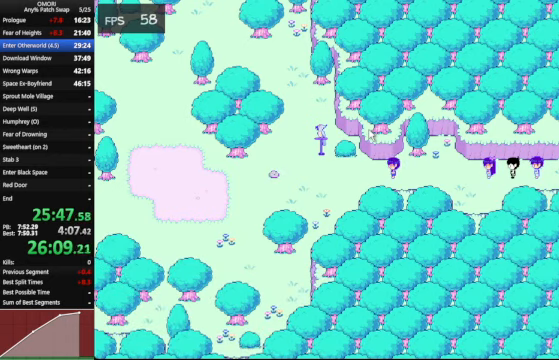
{"keys": ["space"], "events": [[167, "z", "up"]]}
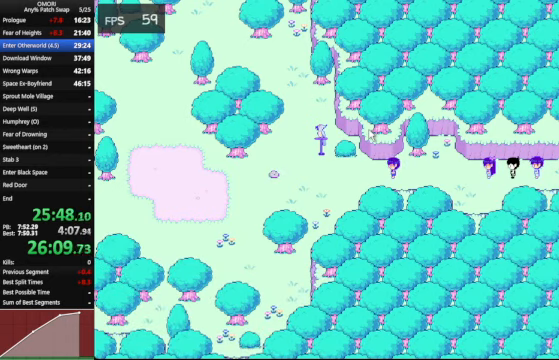
{"keys": ["space"], "events": [[167, "z", "down"], [400, "z", "up"]]}
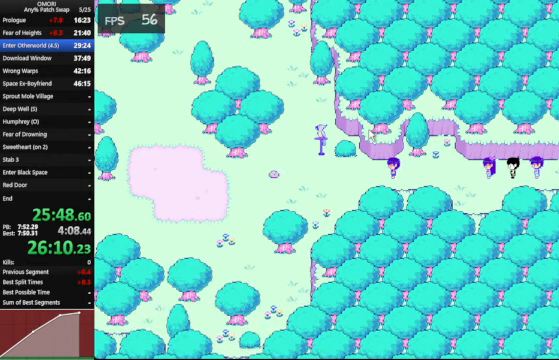
{"keys": ["space"], "events": [[167, "z", "down"], [434, "z", "up"]]}
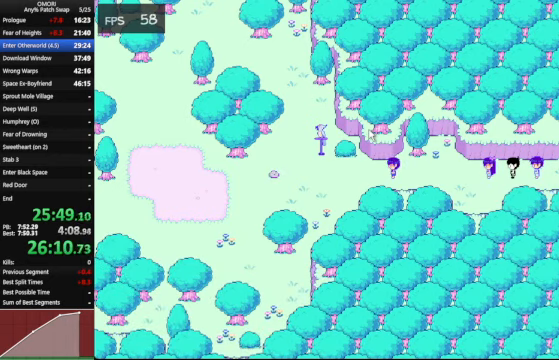
{"keys": ["space"], "events": [[200, "z", "down"], [400, "z", "up"], [434, "z", "down"], [467, "z", "up"]]}
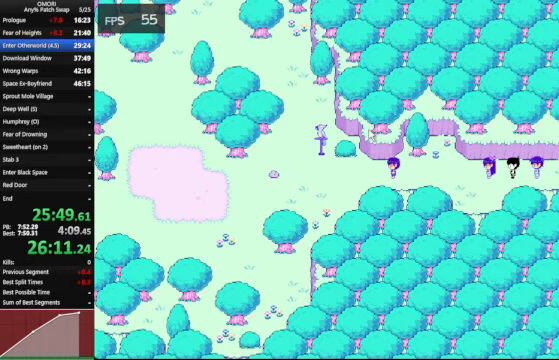
{"keys": ["space"], "events": [[200, "z", "down"], [400, "z", "up"]]}
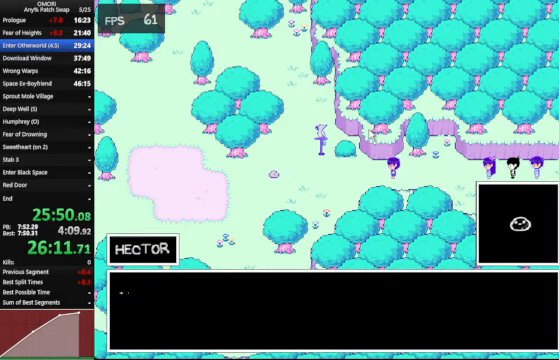
{"keys": ["space"], "events": [[233, "z", "down"], [467, "z", "up"]]}
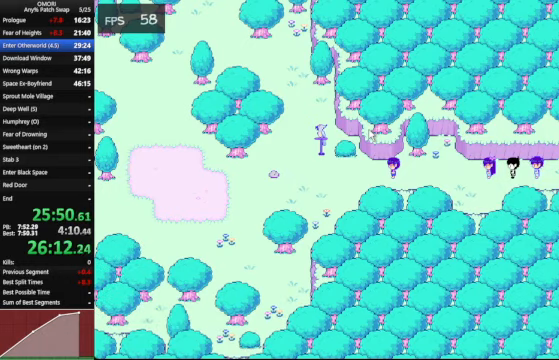
{"keys": ["space", "z"], "events": [[433, "z", "down"]]}
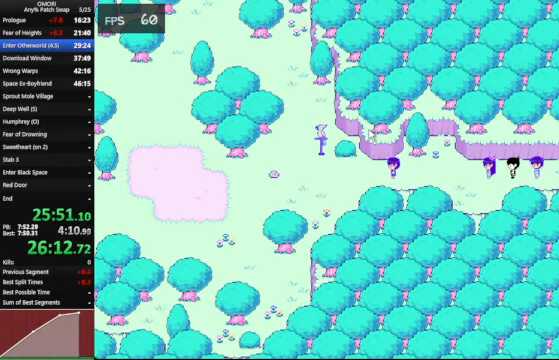
{"keys": ["space", "z"], "events": [[200, "z", "up"], [467, "z", "down"]]}
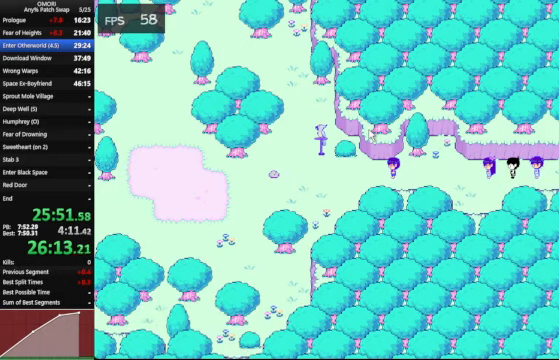
{"keys": ["space", "z"], "events": [[167, "z", "up"], [433, "z", "down"]]}
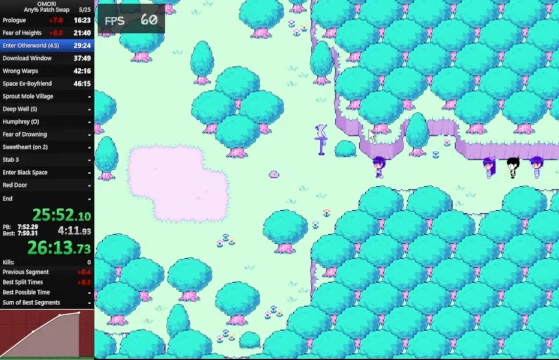
{"keys": ["space", "z"], "events": [[167, "z", "up"], [433, "z", "down"]]}
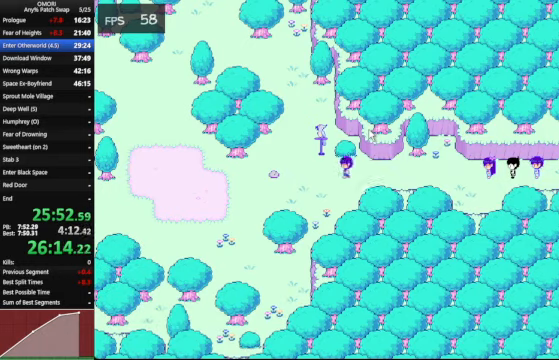
{"keys": ["space", "z"], "events": [[200, "z", "up"], [433, "z", "down"]]}
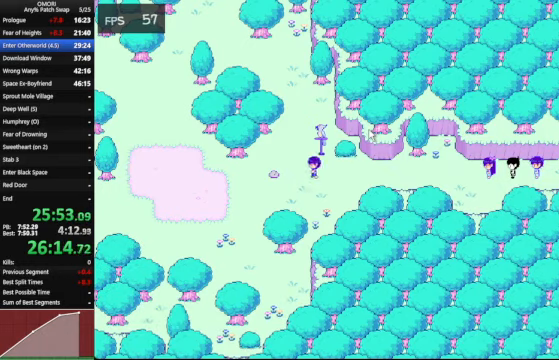
{"keys": ["space", "z"], "events": [[200, "z", "up"], [433, "z", "down"]]}
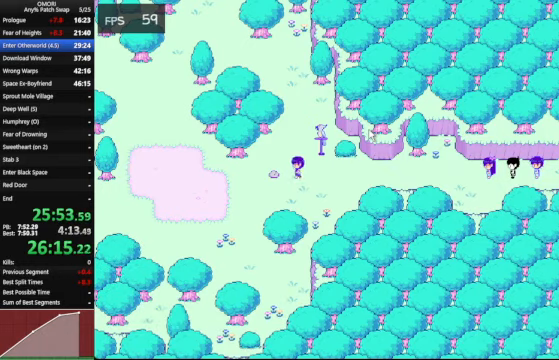
{"keys": ["space"], "events": [[167, "z", "up"]]}
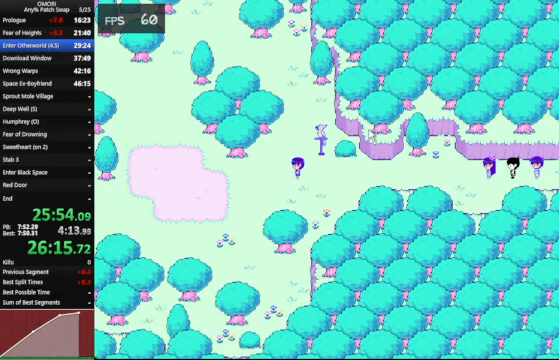
{"keys": ["space", "z"], "events": [[33, "z", "down"], [267, "z", "up"], [400, "z", "down"], [433, "z", "up"], [467, "z", "down"]]}
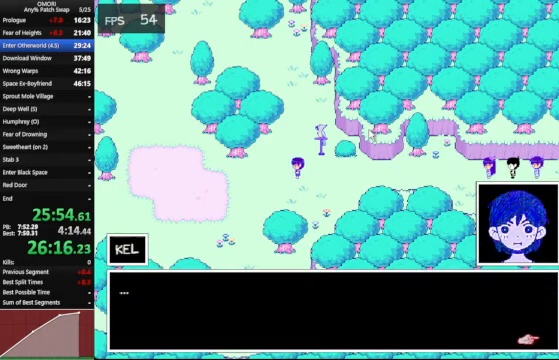
{"keys": ["space", "z"], "events": [[100, "z", "up"], [433, "z", "down"]]}
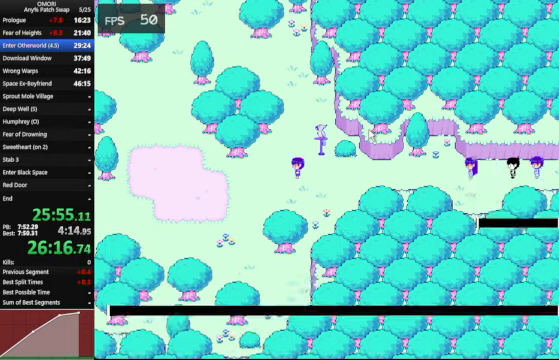
{"keys": ["space", "z"], "events": [[200, "z", "up"], [433, "z", "down"]]}
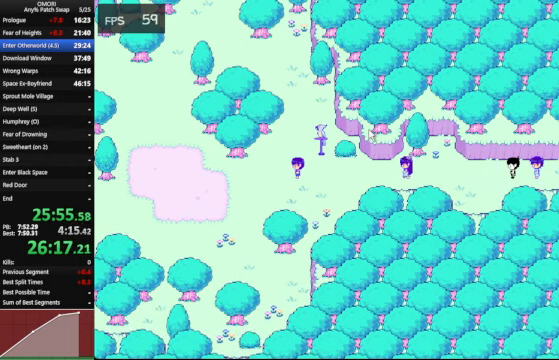
{"keys": ["space", "z"], "events": [[166, "z", "up"], [400, "z", "down"]]}
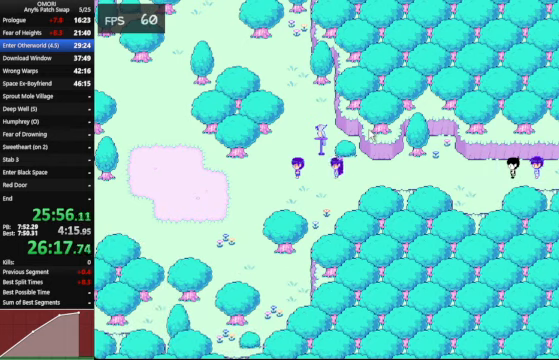
{"keys": ["space", "z"], "events": [[133, "z", "up"], [400, "z", "down"]]}
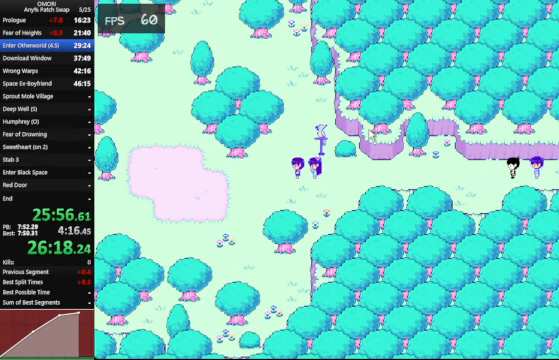
{"keys": ["space", "z"], "events": [[166, "z", "up"], [400, "z", "down"]]}
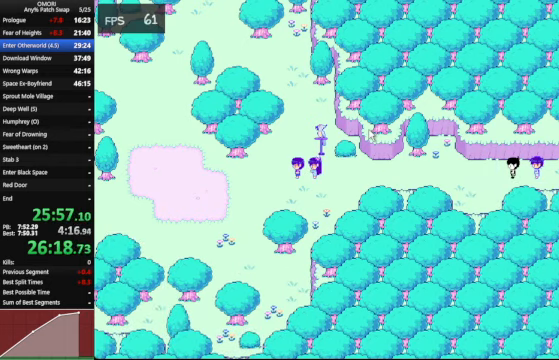
{"keys": ["space", "z"], "events": [[233, "z", "up"], [466, "z", "down"]]}
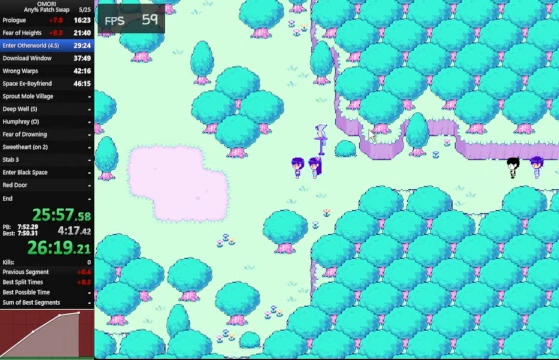
{"keys": ["space"], "events": [[166, "z", "up"]]}
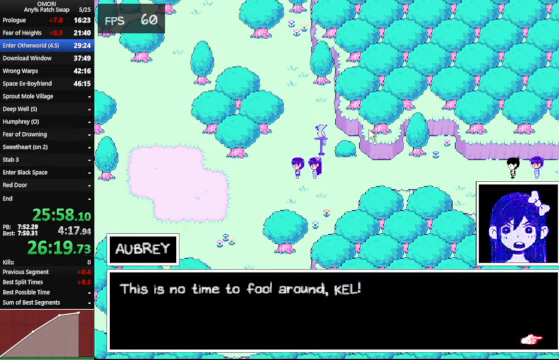
{"keys": ["space", "z"], "events": [[33, "z", "down"], [266, "z", "up"], [466, "z", "down"]]}
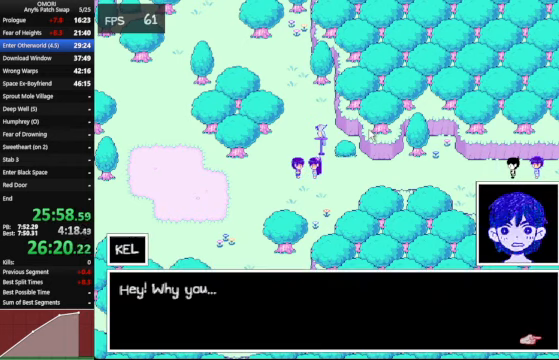
{"keys": ["space", "z"], "events": [[266, "z", "up"], [433, "z", "down"]]}